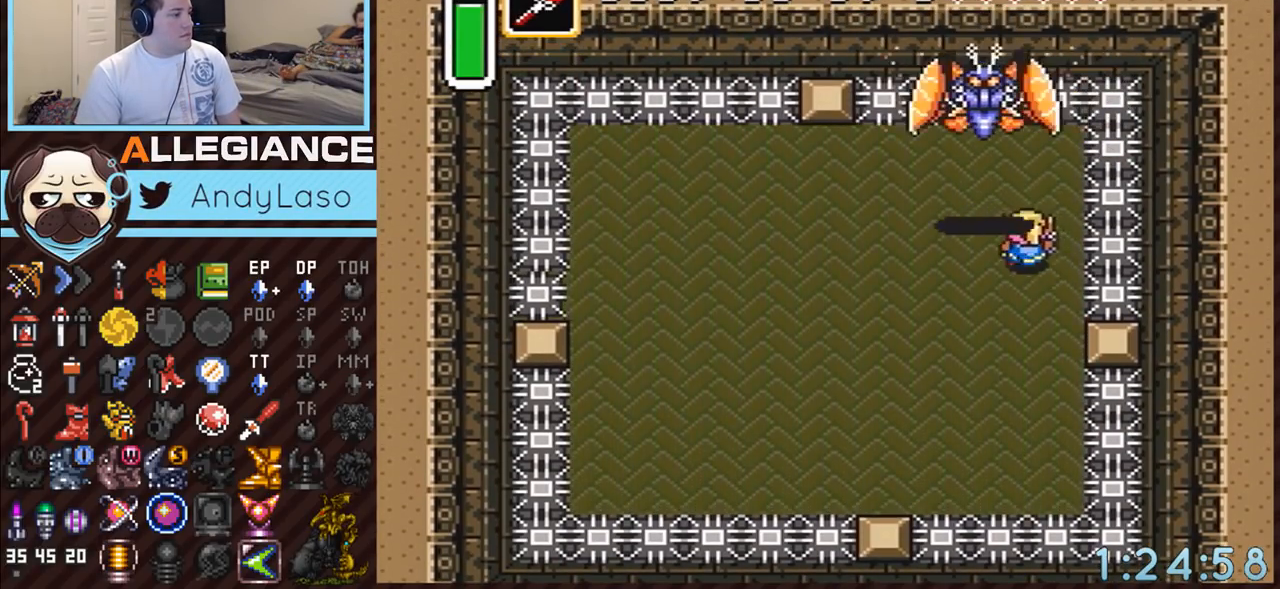
Gameplay with a controller (Nintendo layout); each line is a JSON object with the inputs held at the frame after it. "events" lists button and stick changes between this image and that frame as [ms after this image, input, new state], when the widget could be followed in between. Not read: L3 R3.
{"buttons": ["DPAD_DOWN"], "events": [[300, "DPAD_UP", "up"], [333, "B", "down"], [333, "DPAD_UP", "down"], [367, "DPAD_LEFT", "up"], [367, "DPAD_RIGHT", "down"], [367, "DPAD_UP", "up"], [417, "DPAD_DOWN", "down"], [417, "DPAD_RIGHT", "up"], [483, "B", "up"]]}
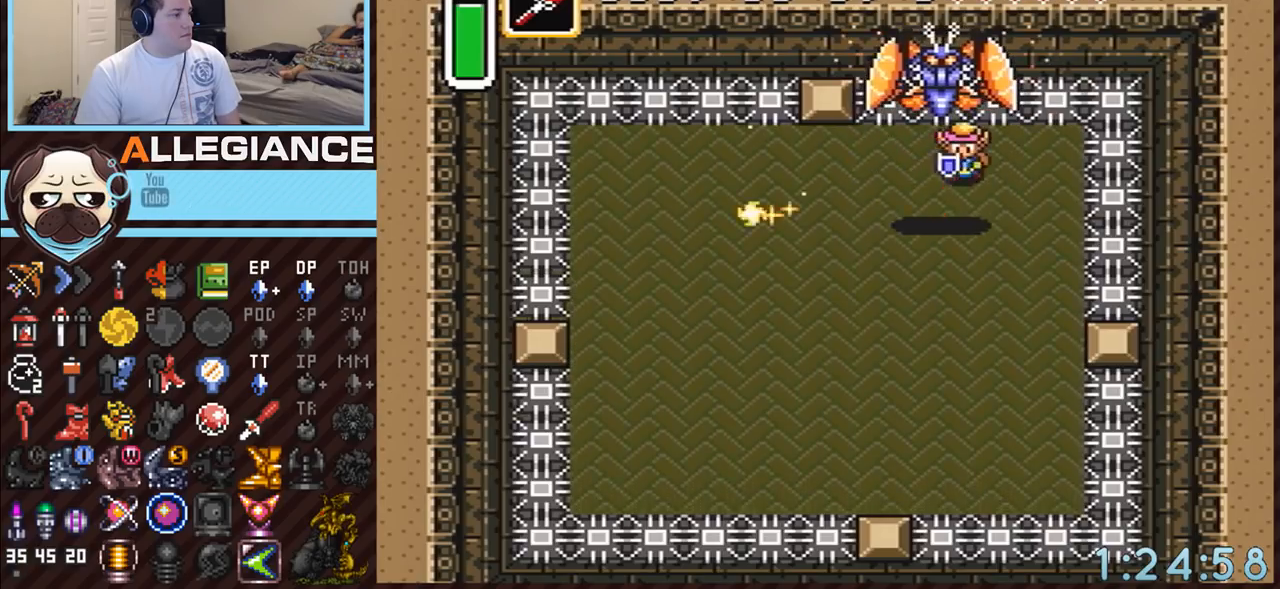
{"buttons": ["DPAD_DOWN"], "events": [[117, "DPAD_RIGHT", "down"], [133, "DPAD_DOWN", "up"], [167, "DPAD_RIGHT", "up"], [167, "DPAD_UP", "down"], [200, "B", "down"], [300, "DPAD_UP", "up"], [333, "DPAD_DOWN", "down"], [400, "B", "up"]]}
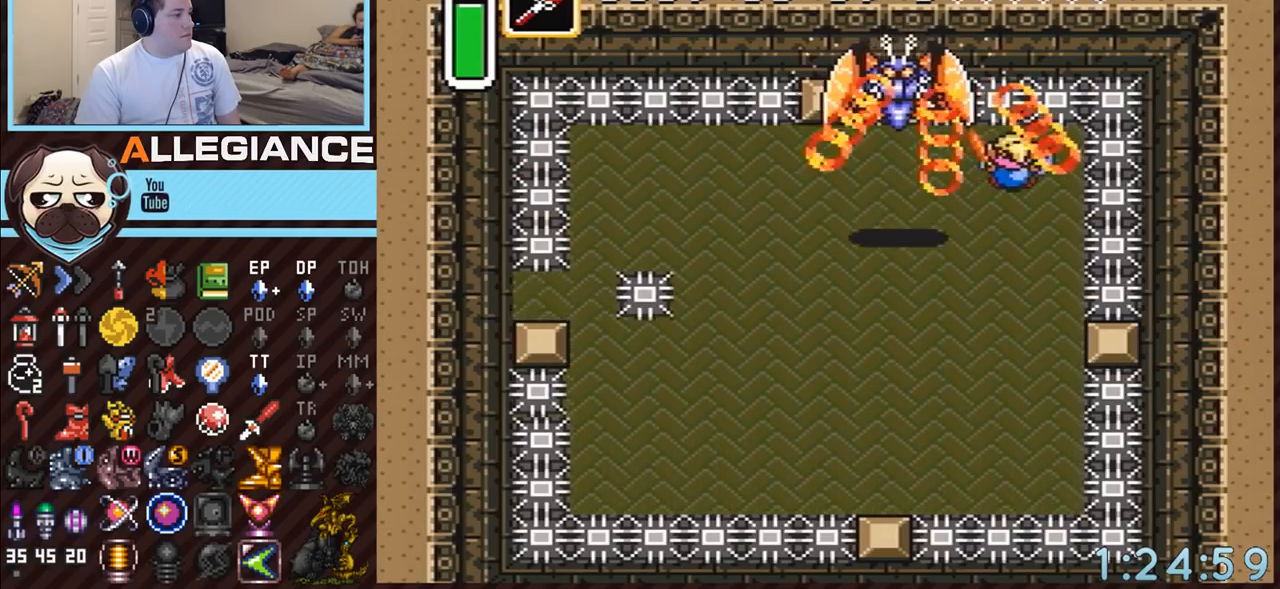
{"buttons": ["DPAD_DOWN", "DPAD_LEFT"], "events": [[167, "DPAD_LEFT", "down"]]}
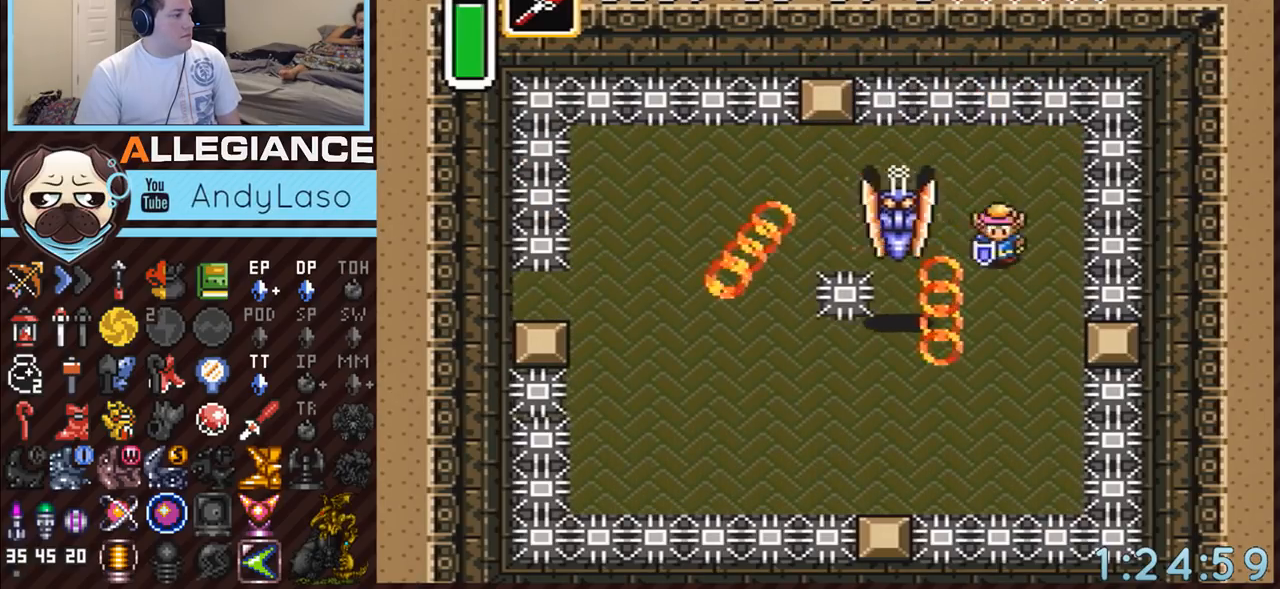
{"buttons": ["DPAD_LEFT"], "events": [[17, "DPAD_LEFT", "up"], [50, "DPAD_LEFT", "down"], [83, "DPAD_DOWN", "up"], [150, "B", "down"], [233, "DPAD_LEFT", "up"], [300, "DPAD_LEFT", "down"], [383, "B", "up"]]}
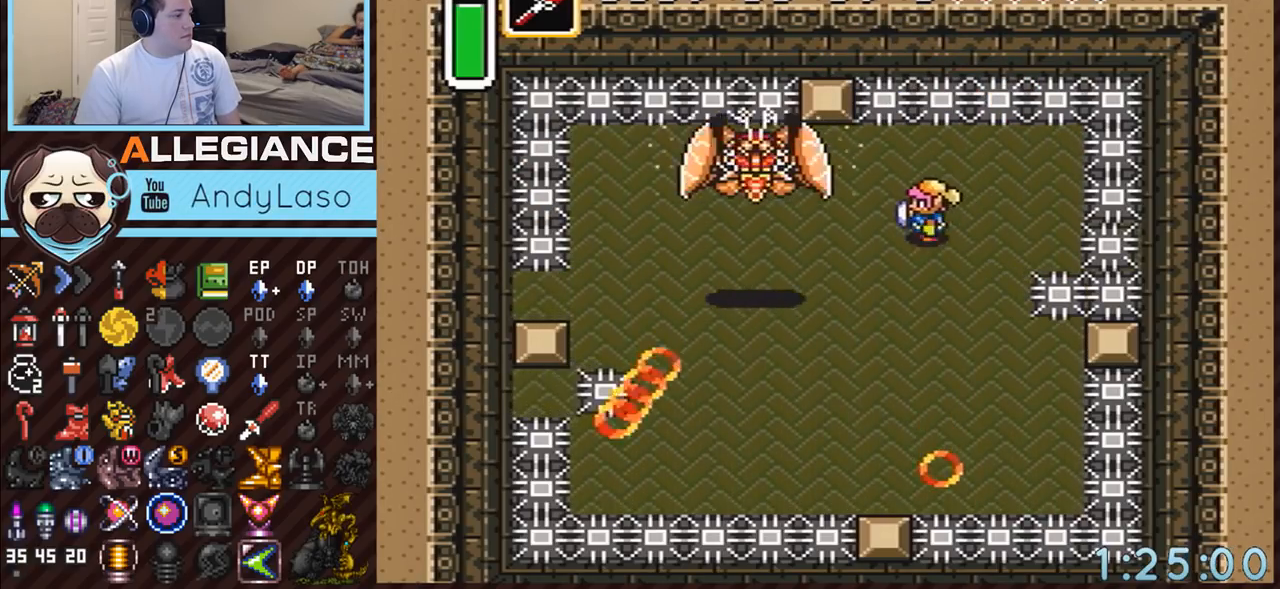
{"buttons": ["DPAD_DOWN", "DPAD_LEFT"], "events": [[233, "DPAD_DOWN", "down"]]}
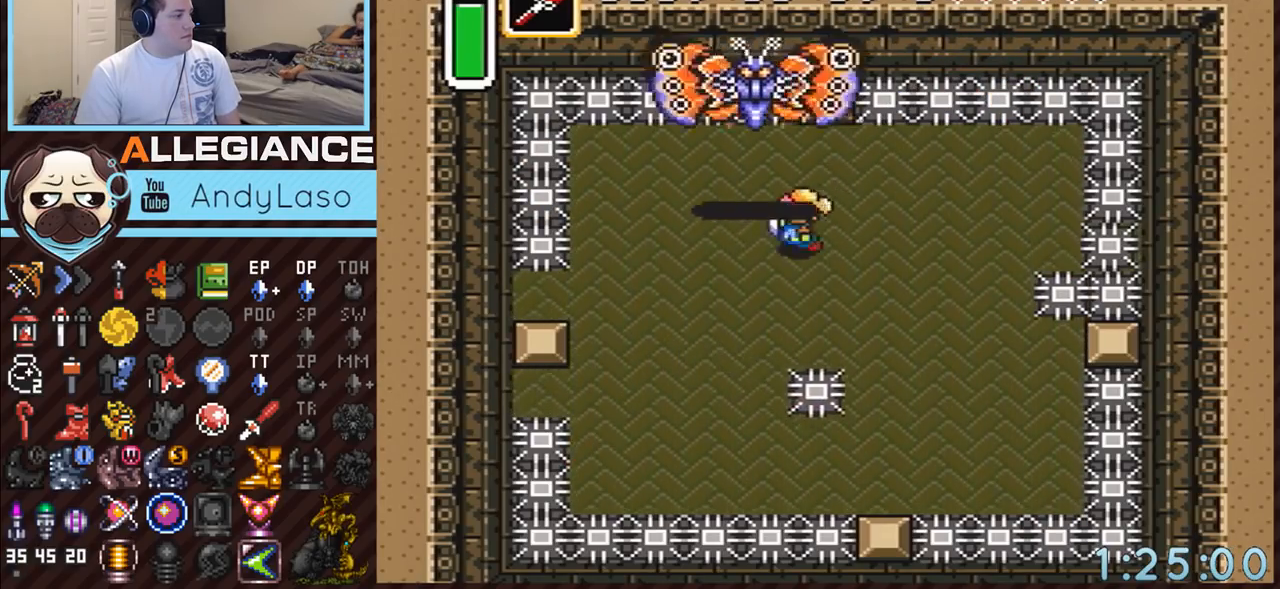
{"buttons": ["DPAD_DOWN"], "events": [[50, "DPAD_DOWN", "up"], [200, "DPAD_LEFT", "up"], [200, "DPAD_UP", "down"], [233, "B", "down"], [267, "DPAD_UP", "up"], [383, "DPAD_DOWN", "down"], [450, "B", "up"]]}
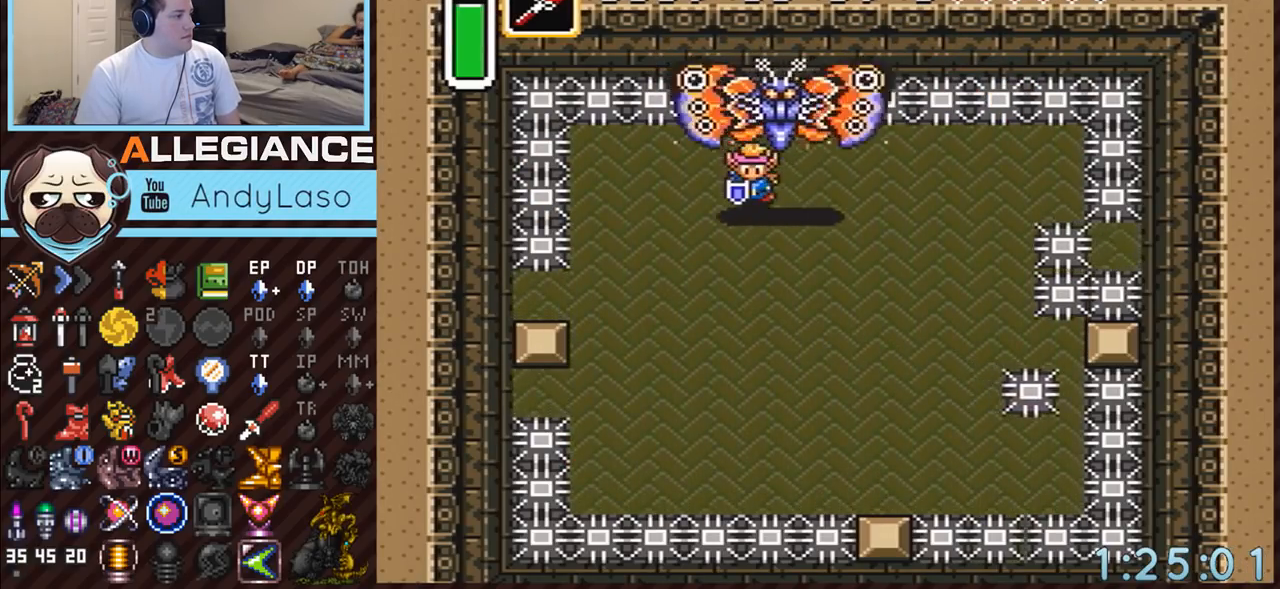
{"buttons": ["DPAD_LEFT"], "events": [[100, "DPAD_RIGHT", "down"], [167, "DPAD_RIGHT", "up"], [233, "DPAD_LEFT", "down"], [333, "DPAD_DOWN", "up"]]}
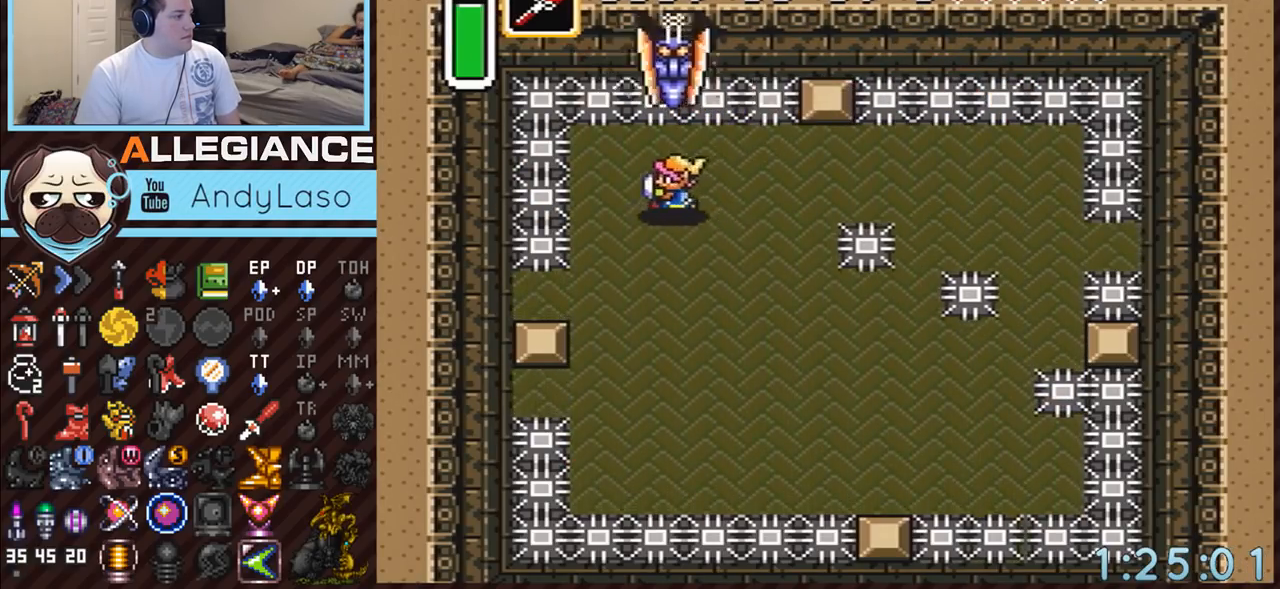
{"buttons": ["DPAD_DOWN", "DPAD_RIGHT"], "events": [[83, "DPAD_UP", "down"], [117, "DPAD_LEFT", "up"], [133, "B", "down"], [133, "DPAD_RIGHT", "down"], [133, "DPAD_UP", "up"], [200, "DPAD_DOWN", "down"], [200, "DPAD_RIGHT", "up"], [300, "B", "up"], [367, "DPAD_RIGHT", "down"]]}
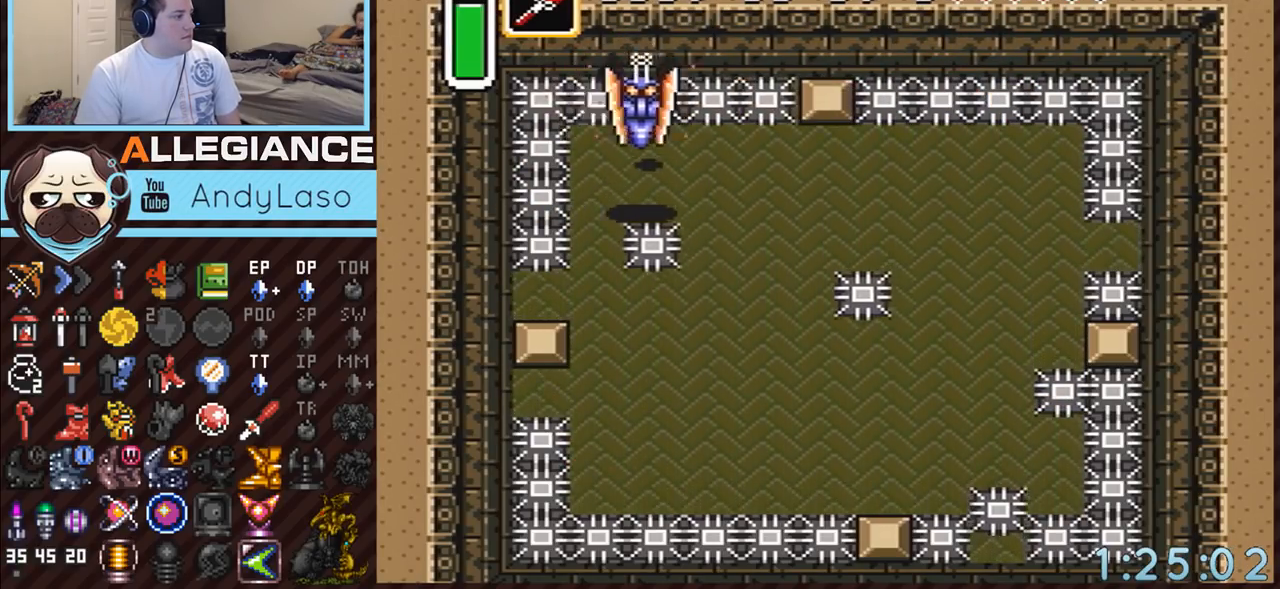
{"buttons": ["DPAD_RIGHT"], "events": [[17, "DPAD_RIGHT", "up"], [233, "DPAD_RIGHT", "down"], [417, "DPAD_DOWN", "up"]]}
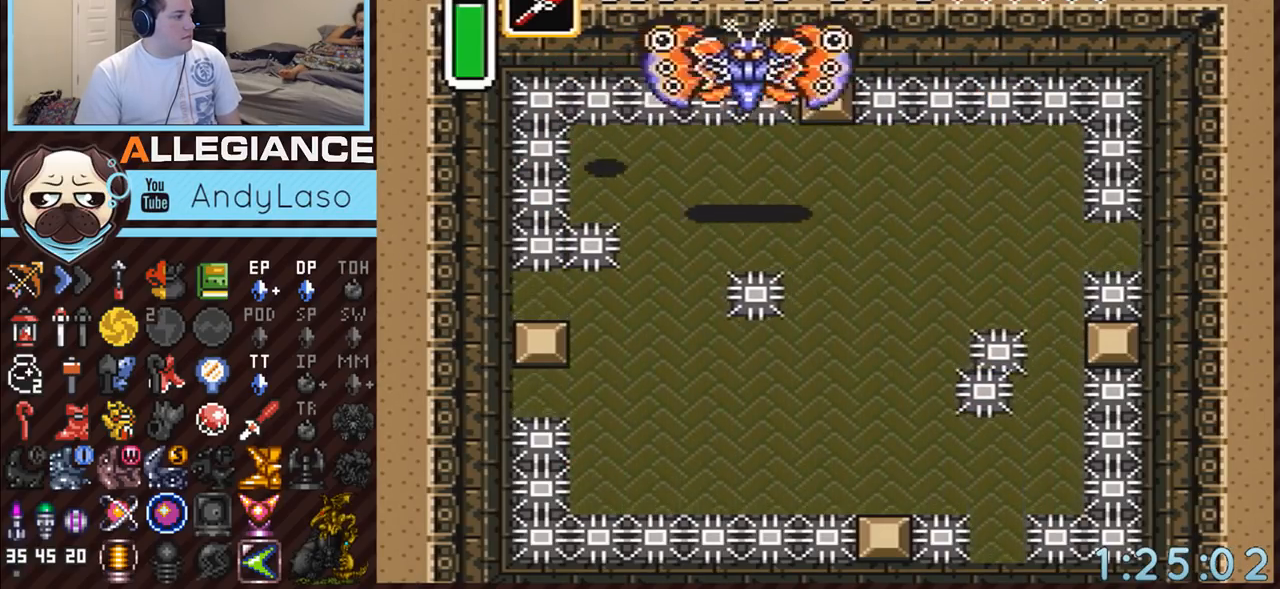
{"buttons": ["DPAD_DOWN", "DPAD_RIGHT"], "events": [[117, "DPAD_DOWN", "down"]]}
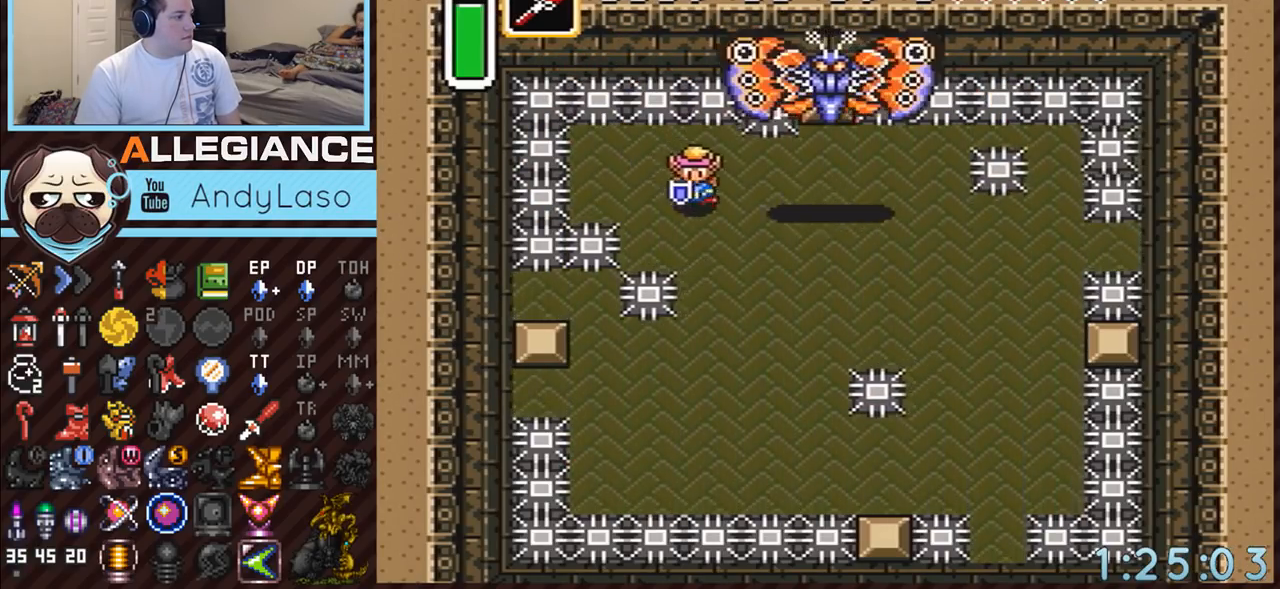
{"buttons": ["DPAD_RIGHT"], "events": [[83, "DPAD_DOWN", "up"], [200, "DPAD_DOWN", "down"], [233, "DPAD_RIGHT", "up"], [333, "DPAD_RIGHT", "down"], [450, "DPAD_DOWN", "up"]]}
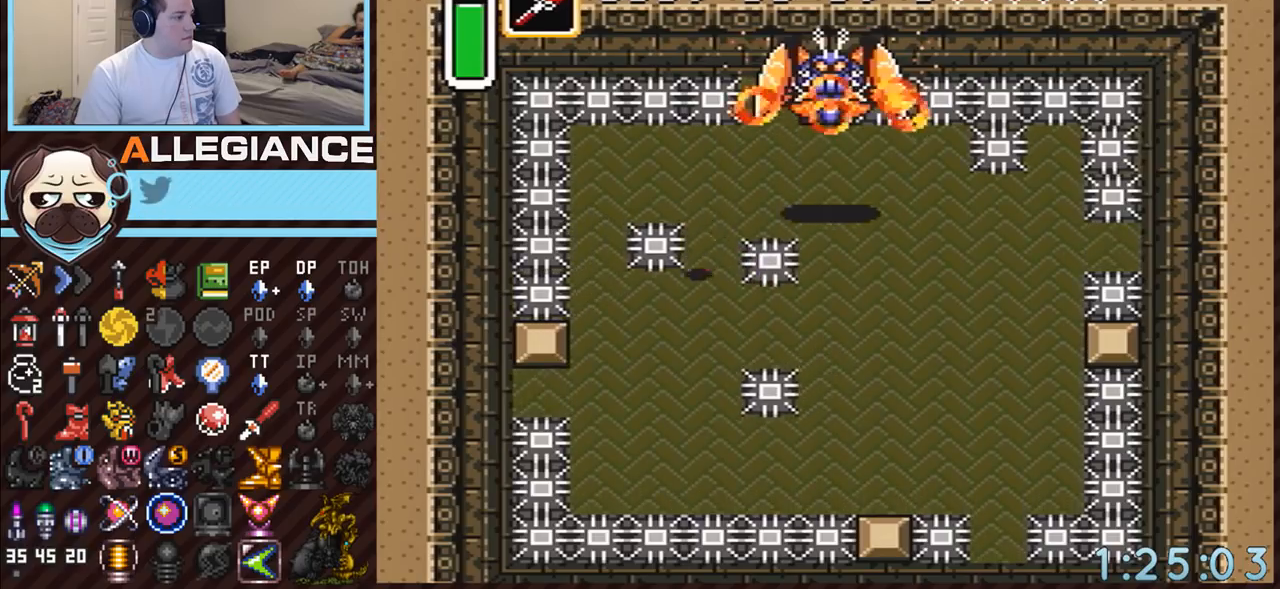
{"buttons": ["B", "DPAD_LEFT"], "events": [[417, "DPAD_RIGHT", "up"], [417, "DPAD_UP", "down"], [467, "B", "down"], [483, "DPAD_LEFT", "down"], [483, "DPAD_UP", "up"]]}
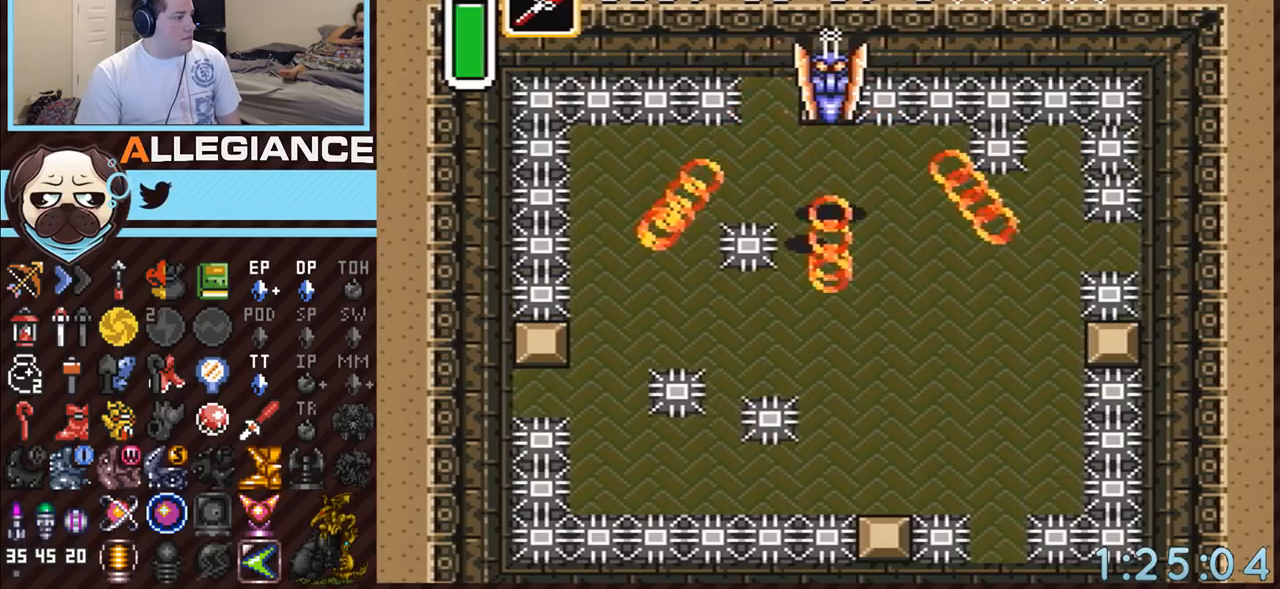
{"buttons": ["B"], "events": [[17, "DPAD_LEFT", "up"], [167, "B", "up"], [267, "DPAD_UP", "down"], [333, "B", "down"], [367, "DPAD_UP", "up"]]}
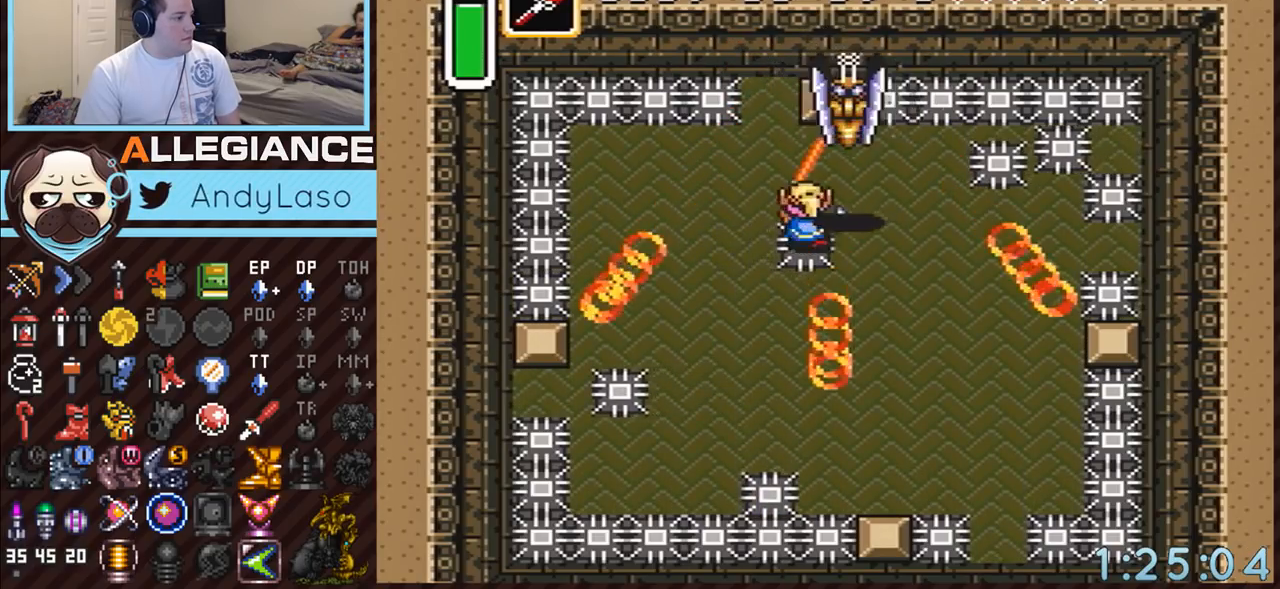
{"buttons": ["DPAD_RIGHT"], "events": [[17, "B", "up"], [117, "DPAD_DOWN", "down"], [267, "DPAD_RIGHT", "down"], [483, "DPAD_DOWN", "up"]]}
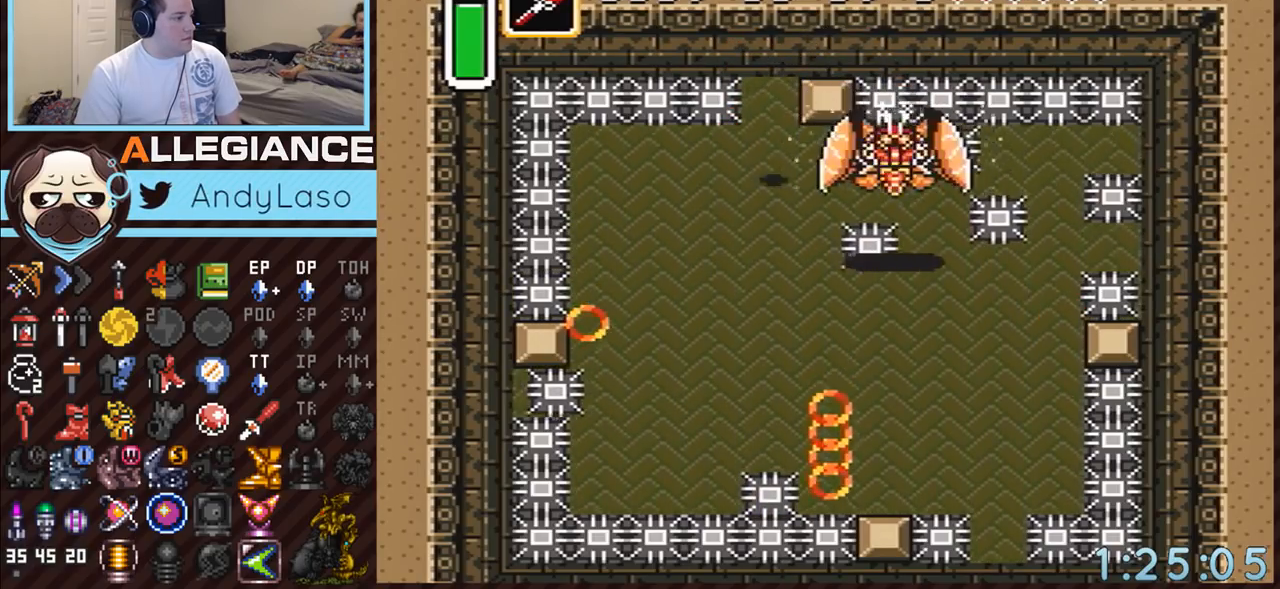
{"buttons": ["B", "DPAD_RIGHT"], "events": [[333, "B", "down"]]}
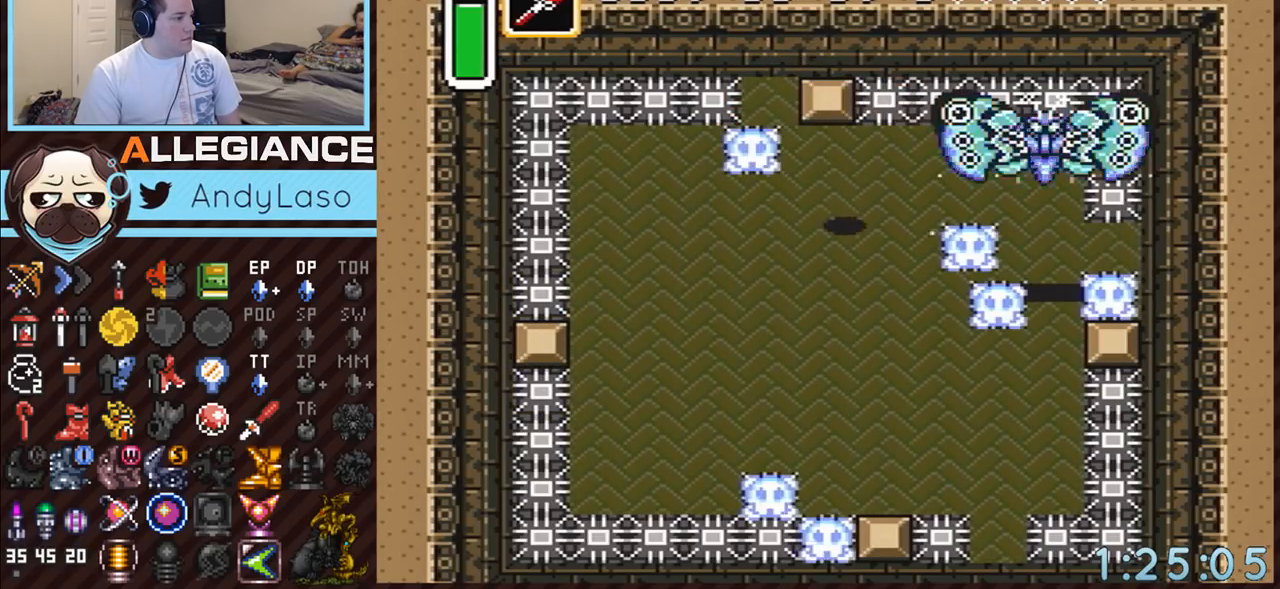
{"buttons": ["DPAD_UP", "DPAD_RIGHT"], "events": [[50, "B", "up"], [200, "DPAD_RIGHT", "up"], [267, "DPAD_RIGHT", "down"], [433, "DPAD_UP", "down"]]}
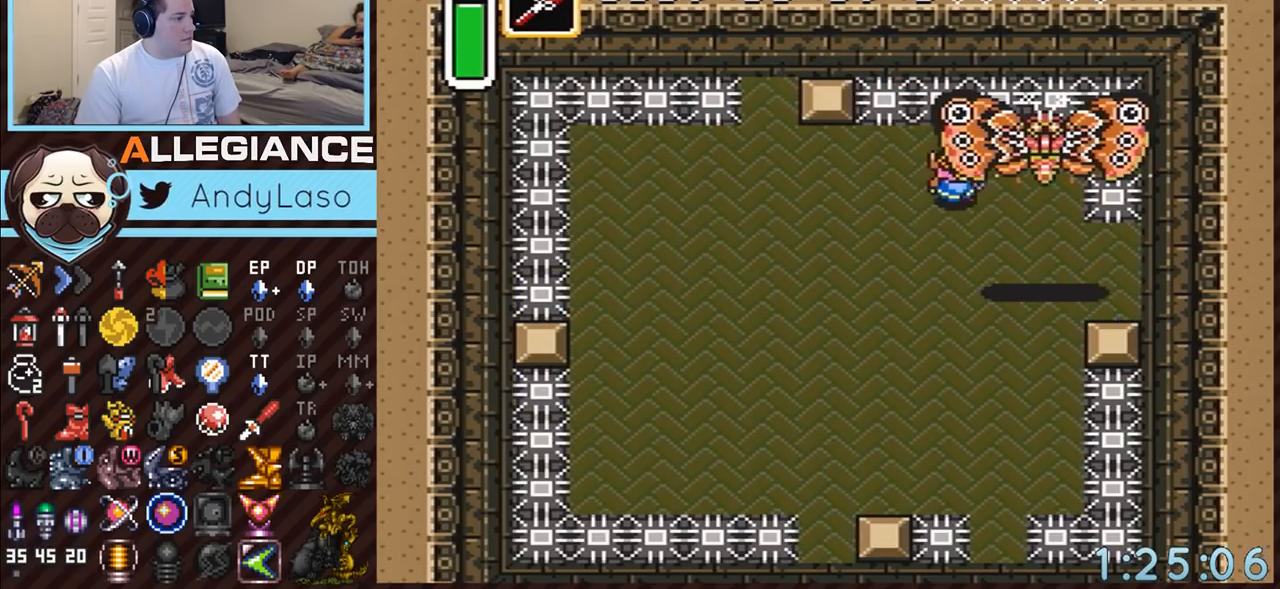
{"buttons": [], "events": [[367, "DPAD_UP", "up"], [417, "DPAD_RIGHT", "up"]]}
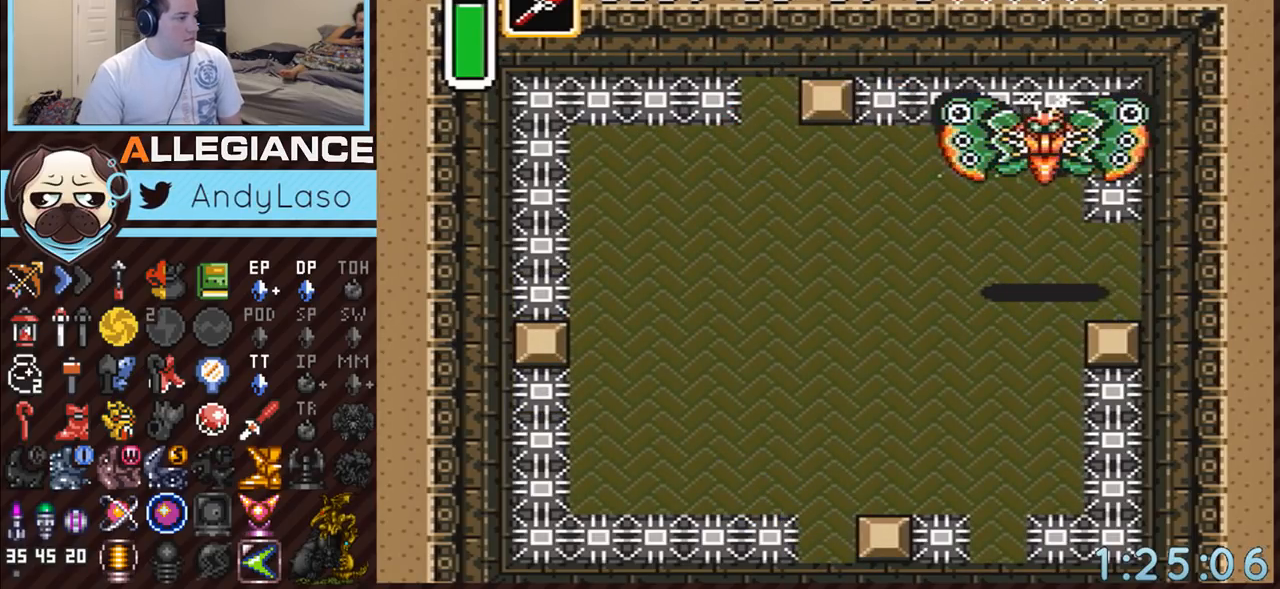
{"buttons": [], "events": []}
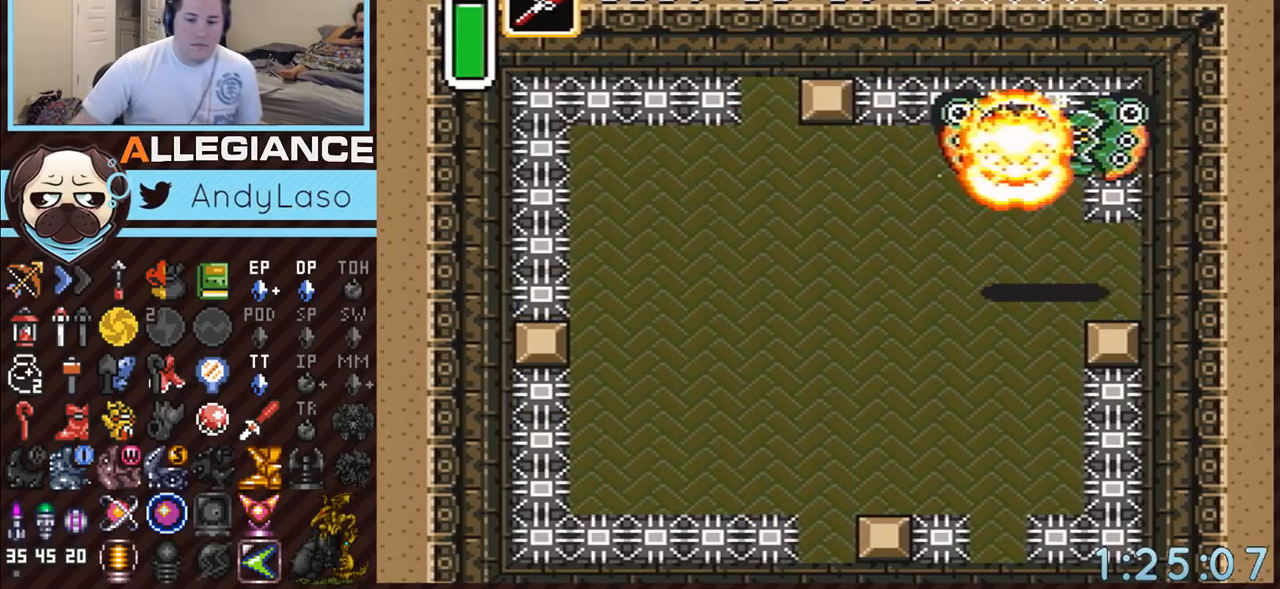
{"buttons": [], "events": []}
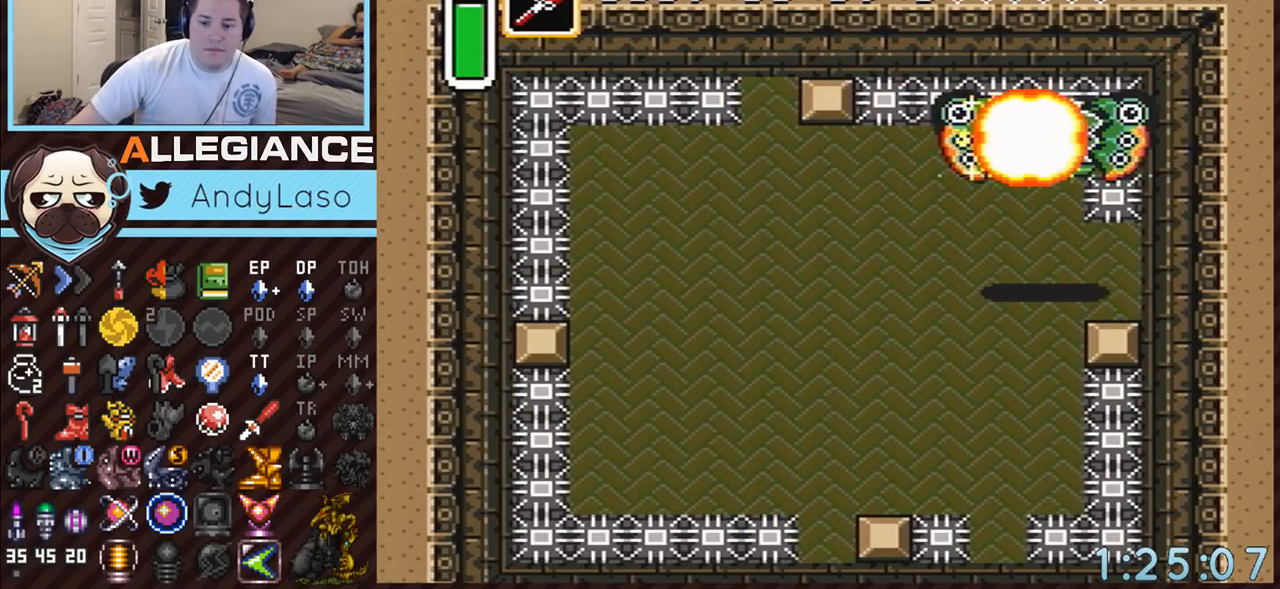
{"buttons": [], "events": []}
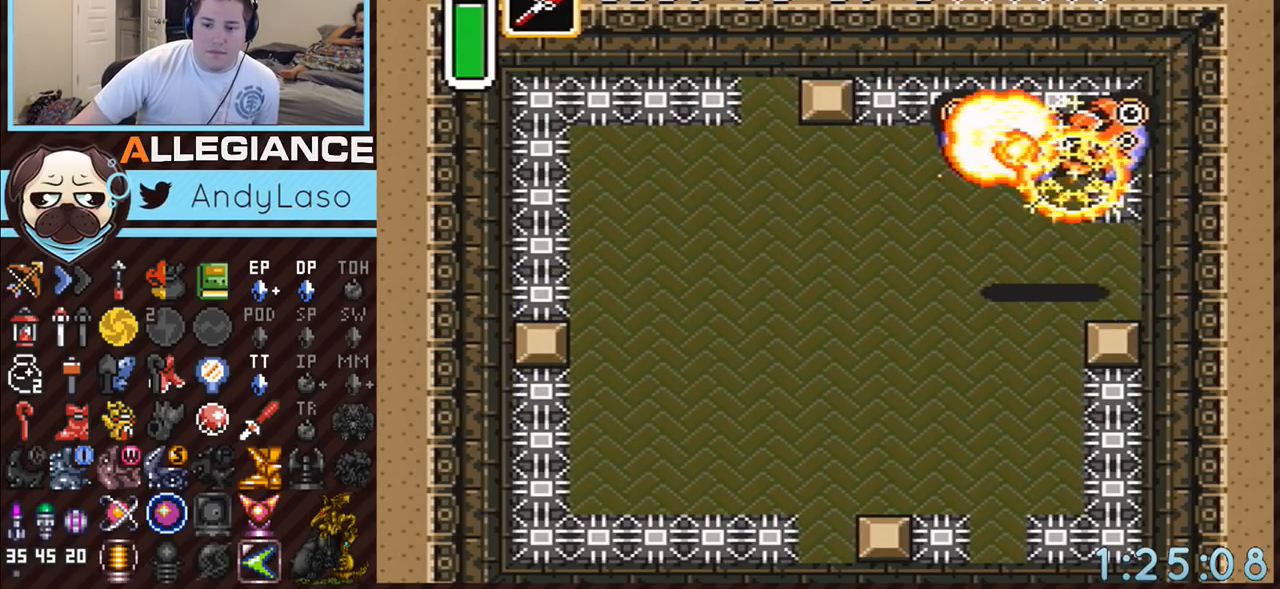
{"buttons": [], "events": []}
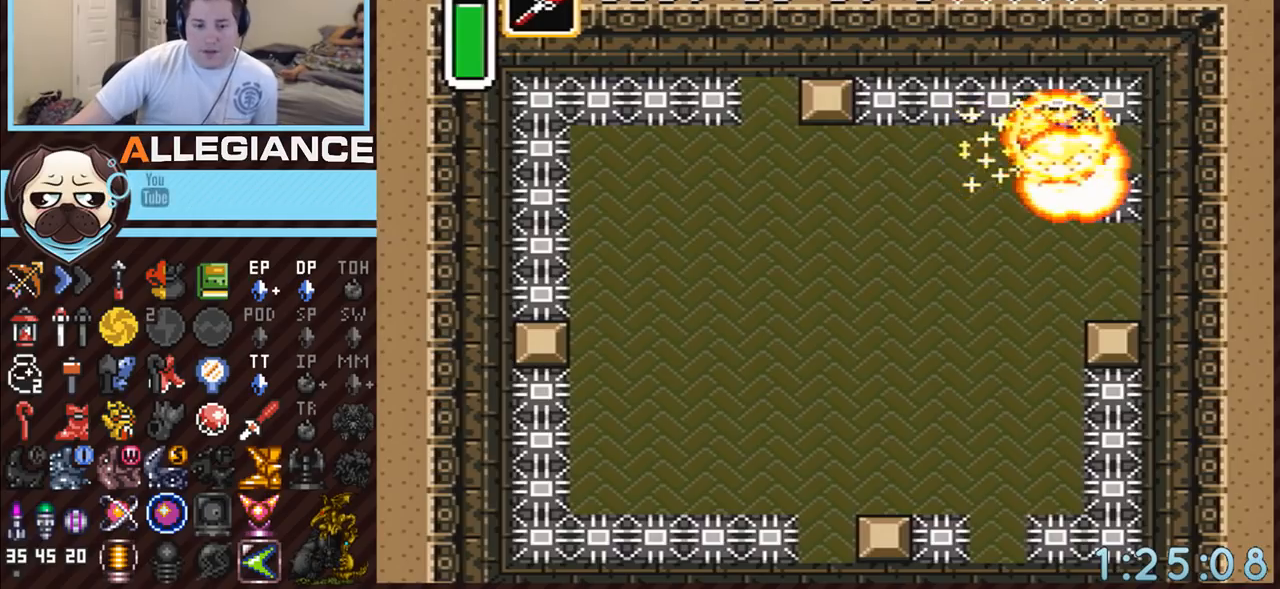
{"buttons": [], "events": []}
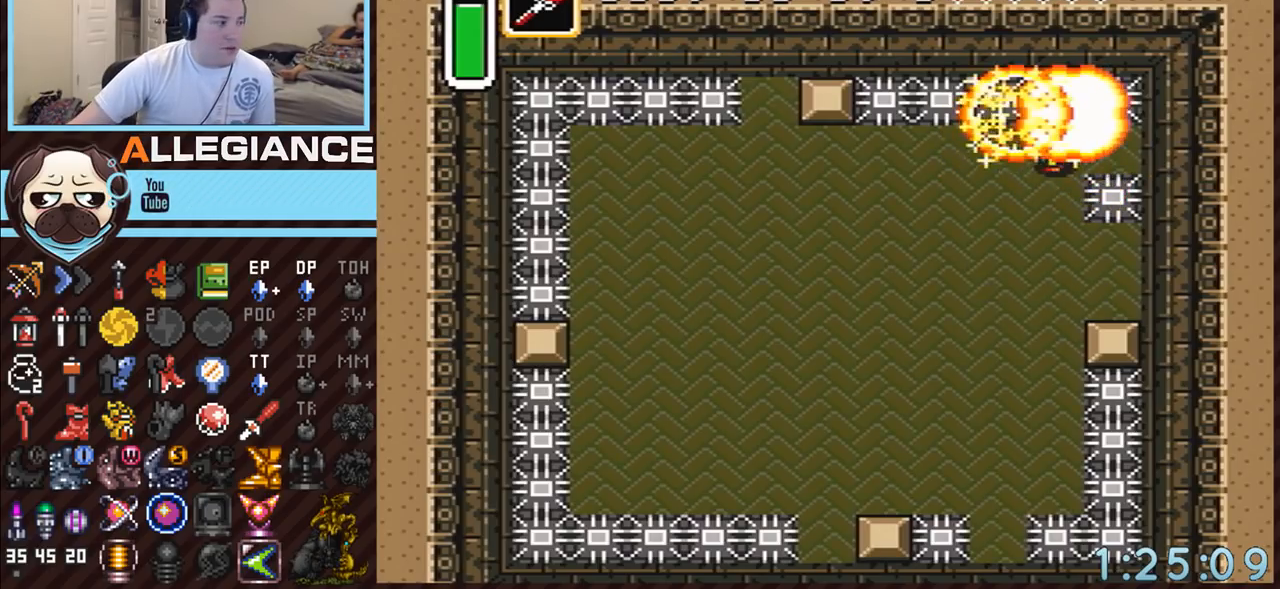
{"buttons": [], "events": []}
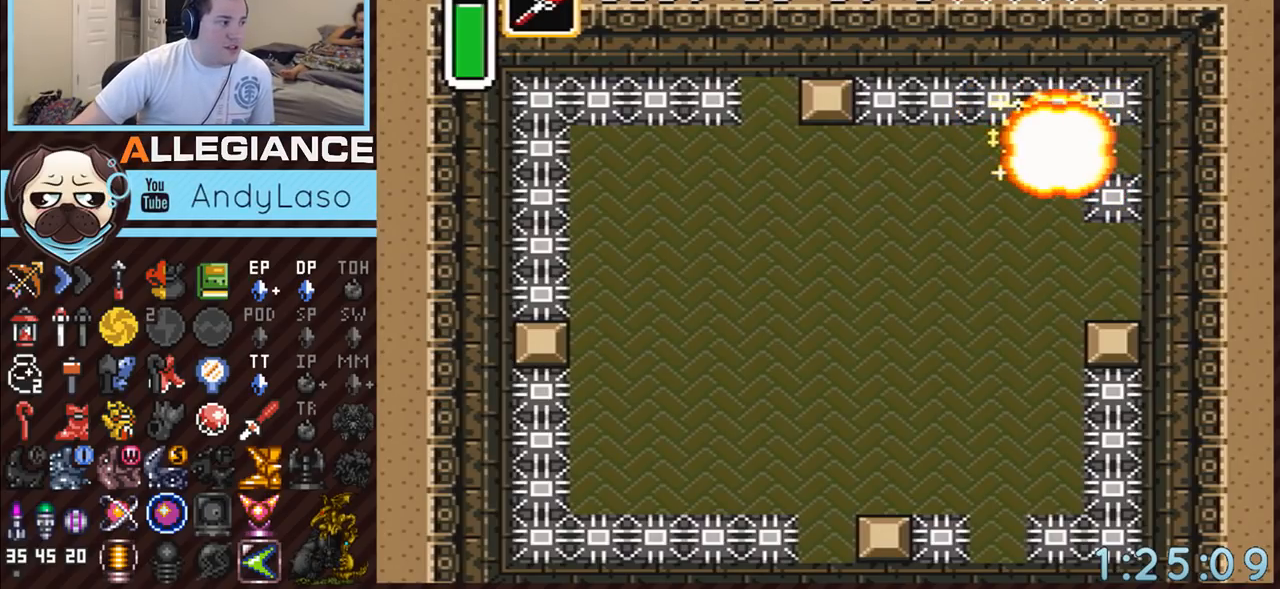
{"buttons": [], "events": []}
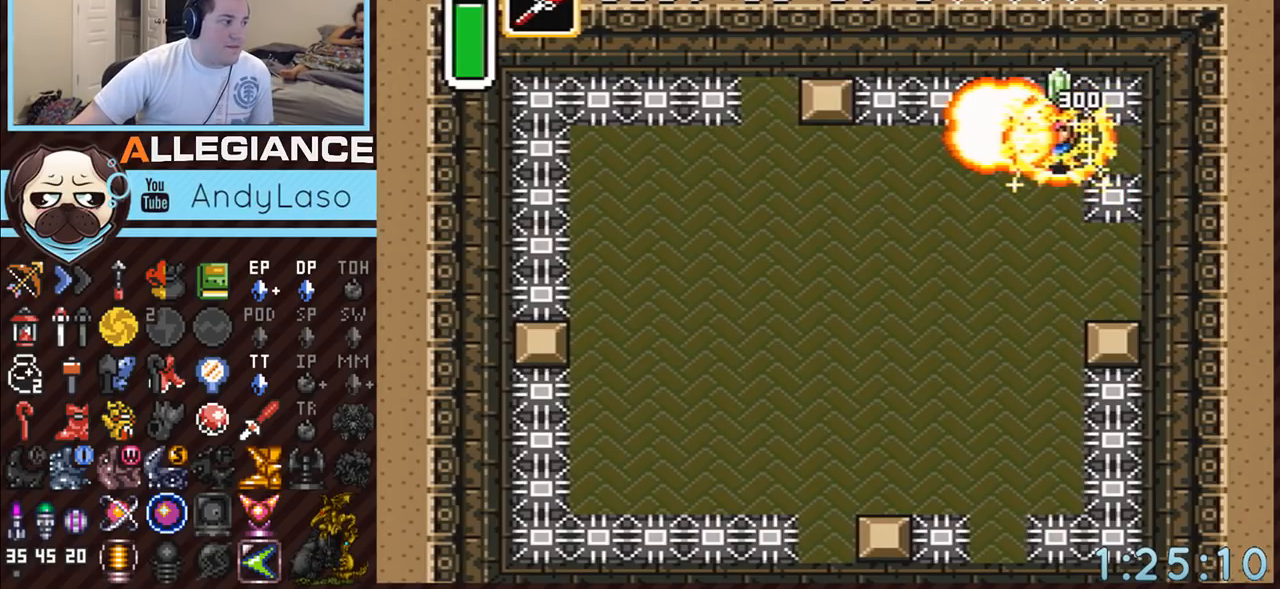
{"buttons": ["DPAD_DOWN", "DPAD_LEFT"], "events": [[417, "DPAD_DOWN", "down"], [417, "DPAD_LEFT", "down"]]}
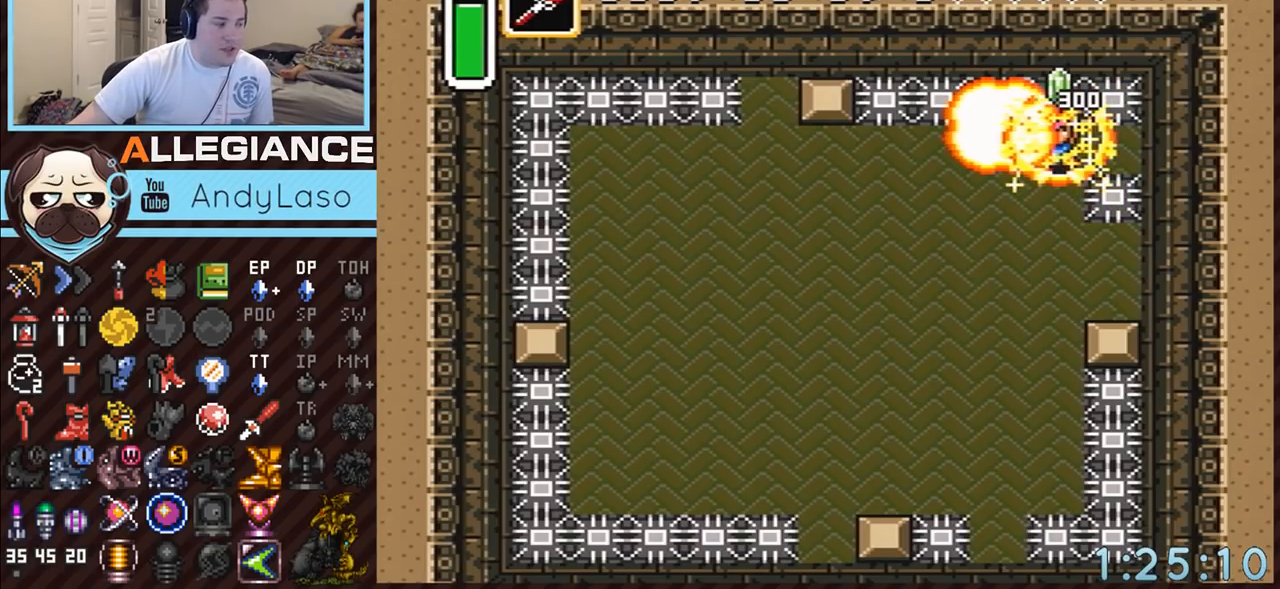
{"buttons": ["DPAD_DOWN", "DPAD_LEFT"], "events": []}
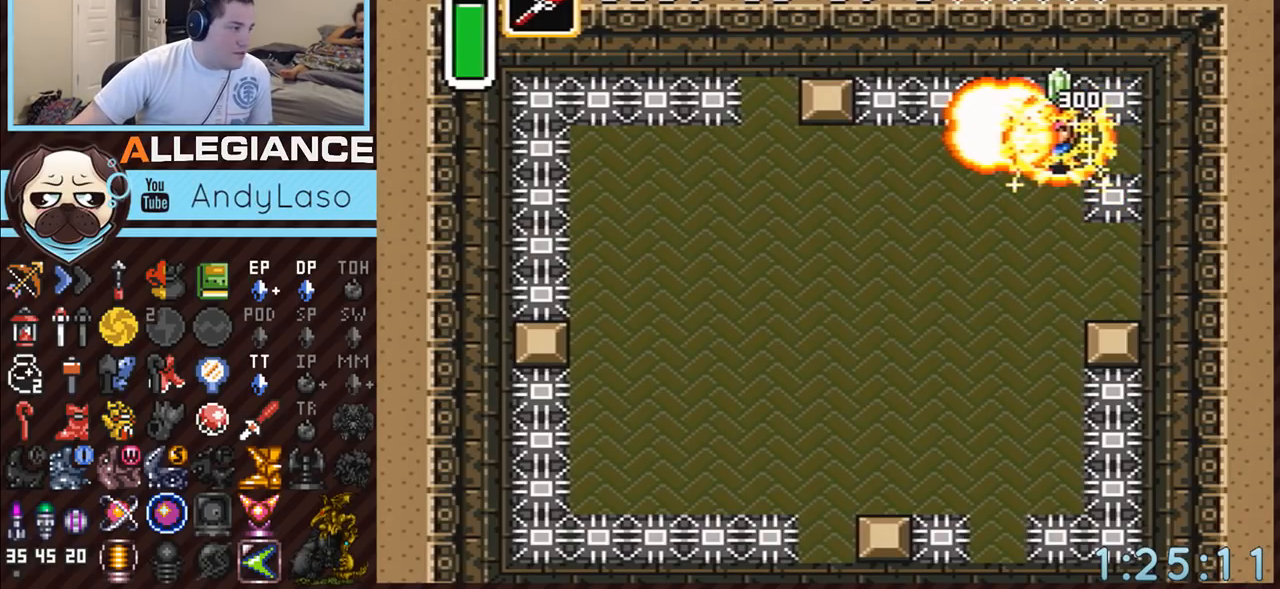
{"buttons": ["DPAD_DOWN", "DPAD_LEFT"], "events": []}
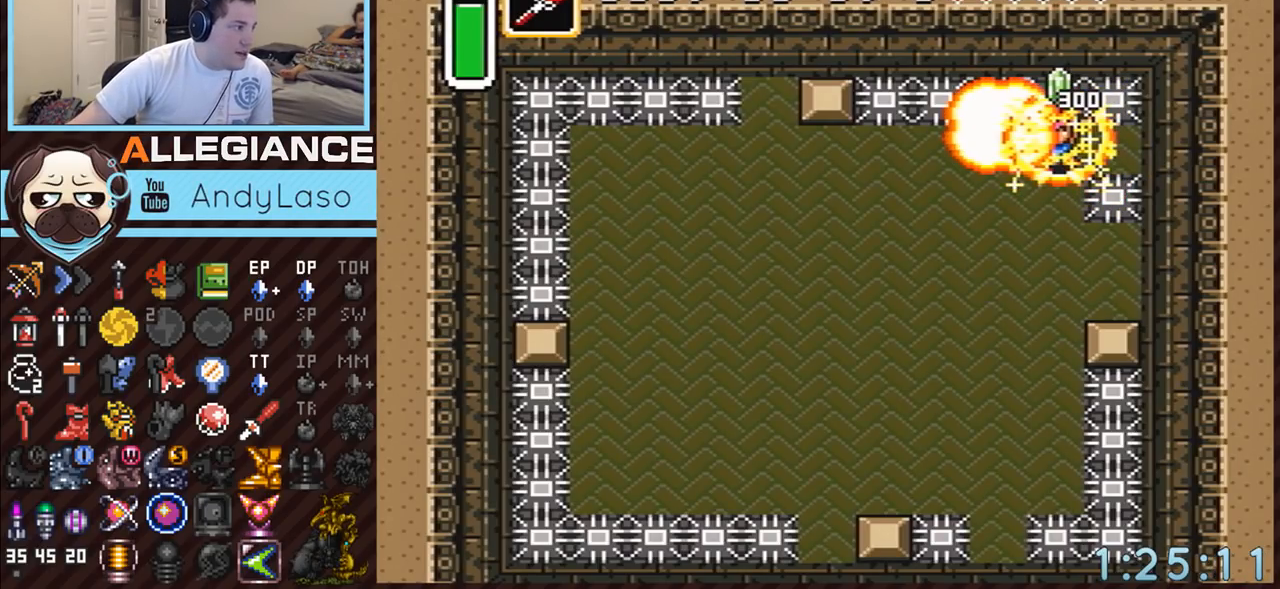
{"buttons": ["DPAD_DOWN", "DPAD_LEFT"], "events": []}
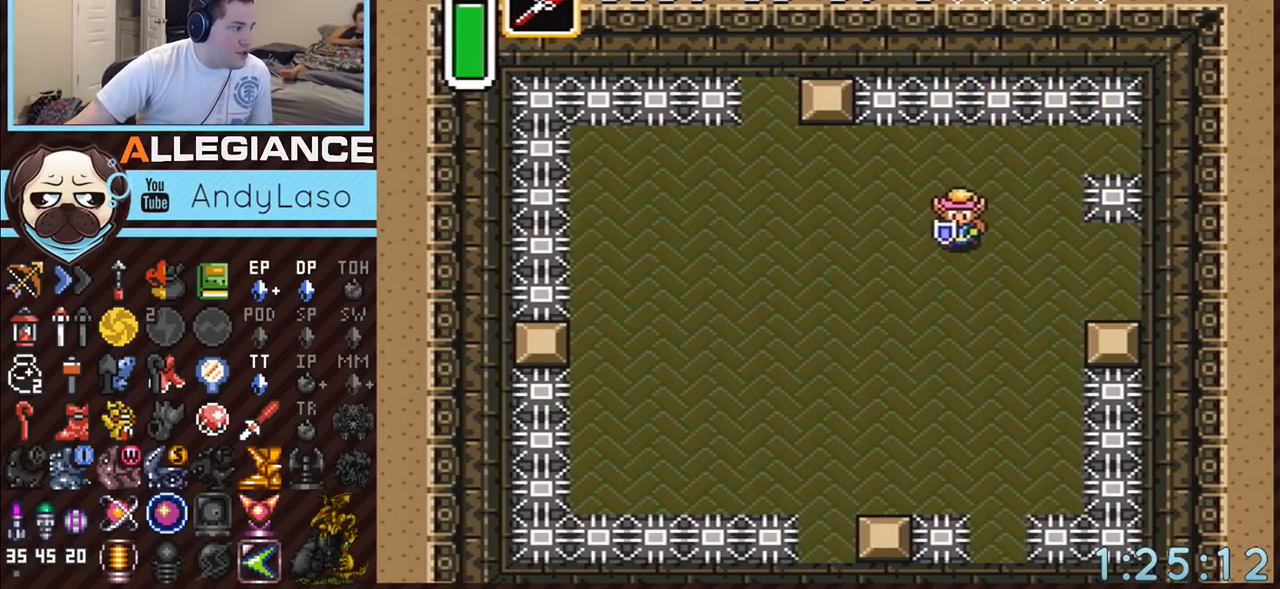
{"buttons": ["DPAD_DOWN", "DPAD_LEFT"], "events": []}
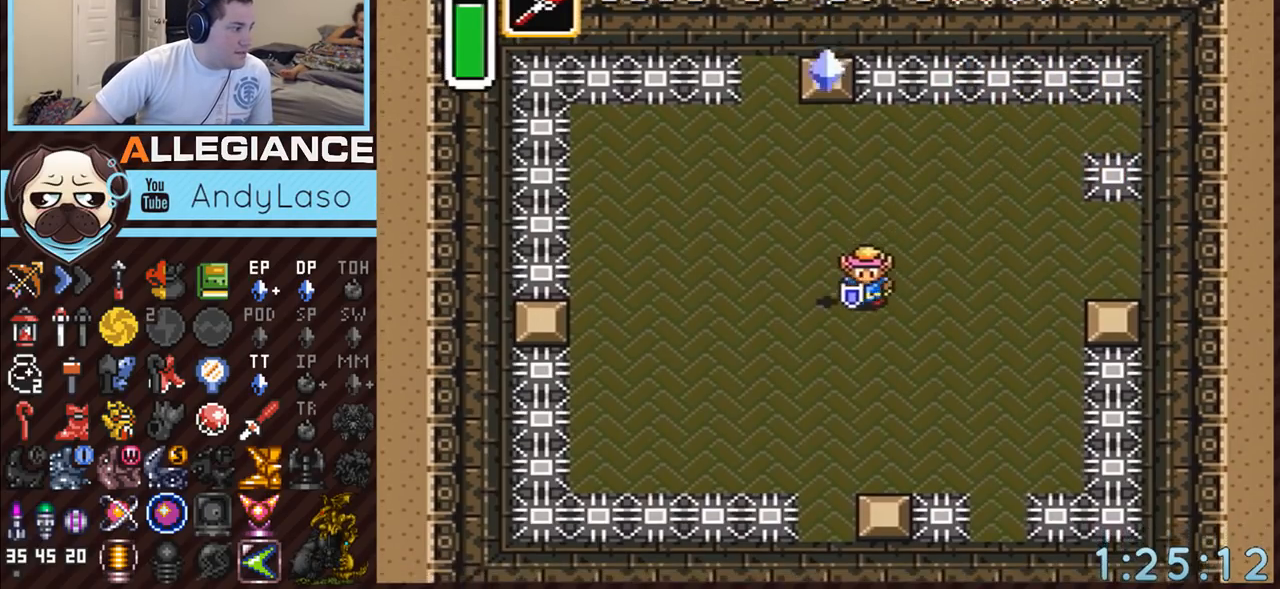
{"buttons": [], "events": [[83, "DPAD_DOWN", "up"], [200, "DPAD_LEFT", "up"]]}